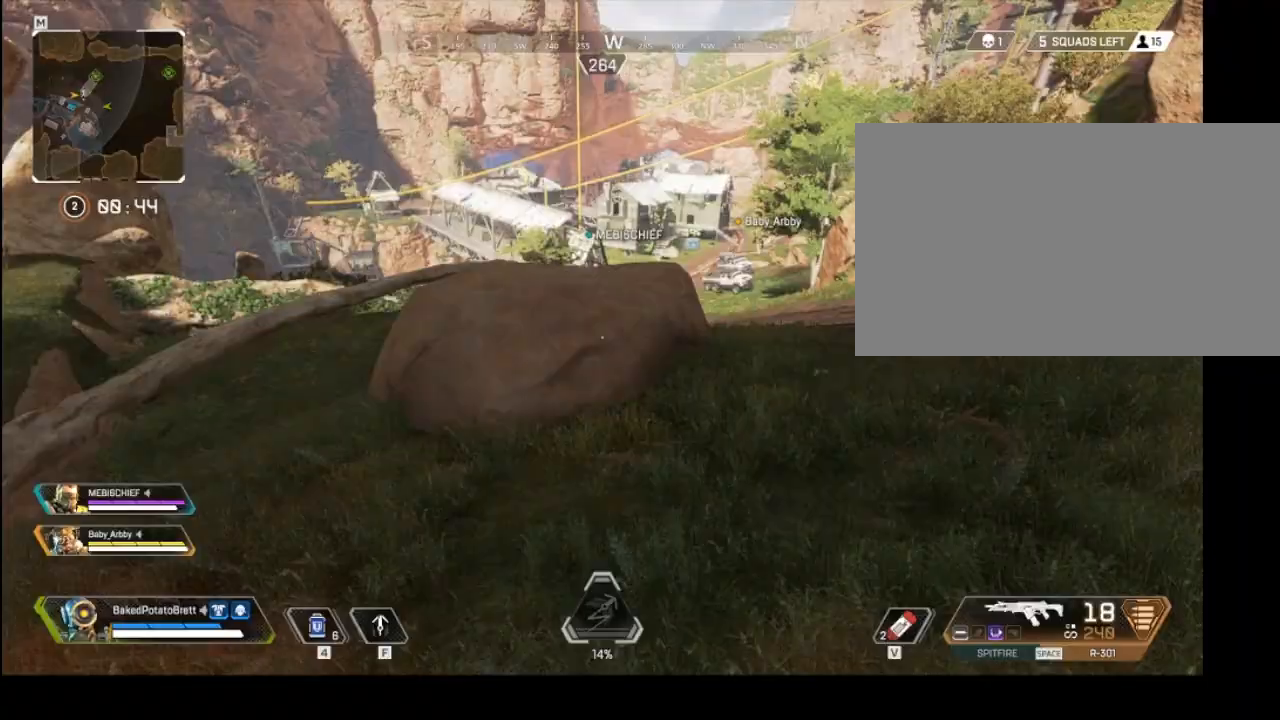
Gameplay with keyboard and mouse; each line is a JSON object with the keys and mouse buttons held at the frame after it. "events" lists presses ("down") and releases ("up") of "1", "2", "3", "4", "5", "a", "alt", "c", "caps_lock", "ctrl", "d", "e", "f", "g", "q", "r", "s", "shift", "space", "t", "tab", "v", "w", "x", "z", "mouse_left", "mouse_wheel" and "mouse_right" between this image and that frame as [ms after this image, input, new state], when the widget could be followed in between. "mouse_left", "mouse_wheel", "mouse_right" = the "left", "wheel", "right" buttons of the "mouse" list. No other keys are recorded. "wheel" means that the mouse wheel is clicked or scrolled. Not read: mouse_move.
{"keys": ["w"], "mouse": [], "events": [[367, "ctrl", "up"]]}
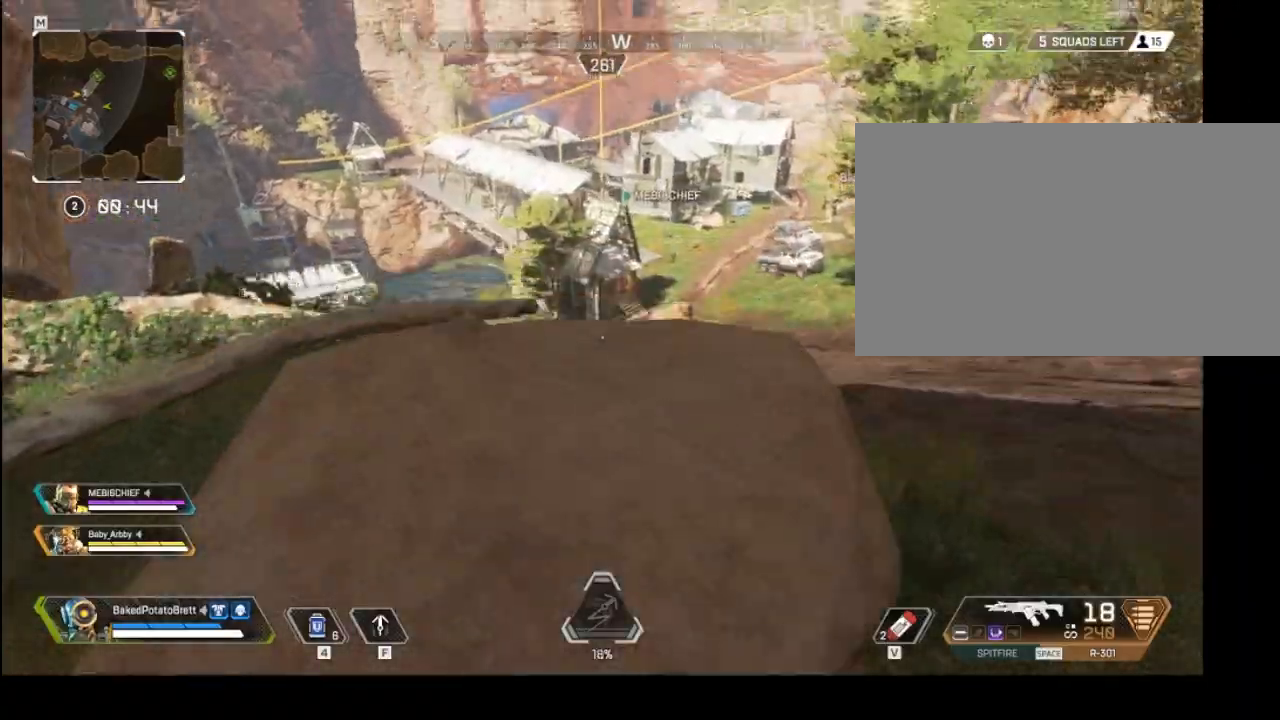
{"keys": ["w"], "mouse": [], "events": []}
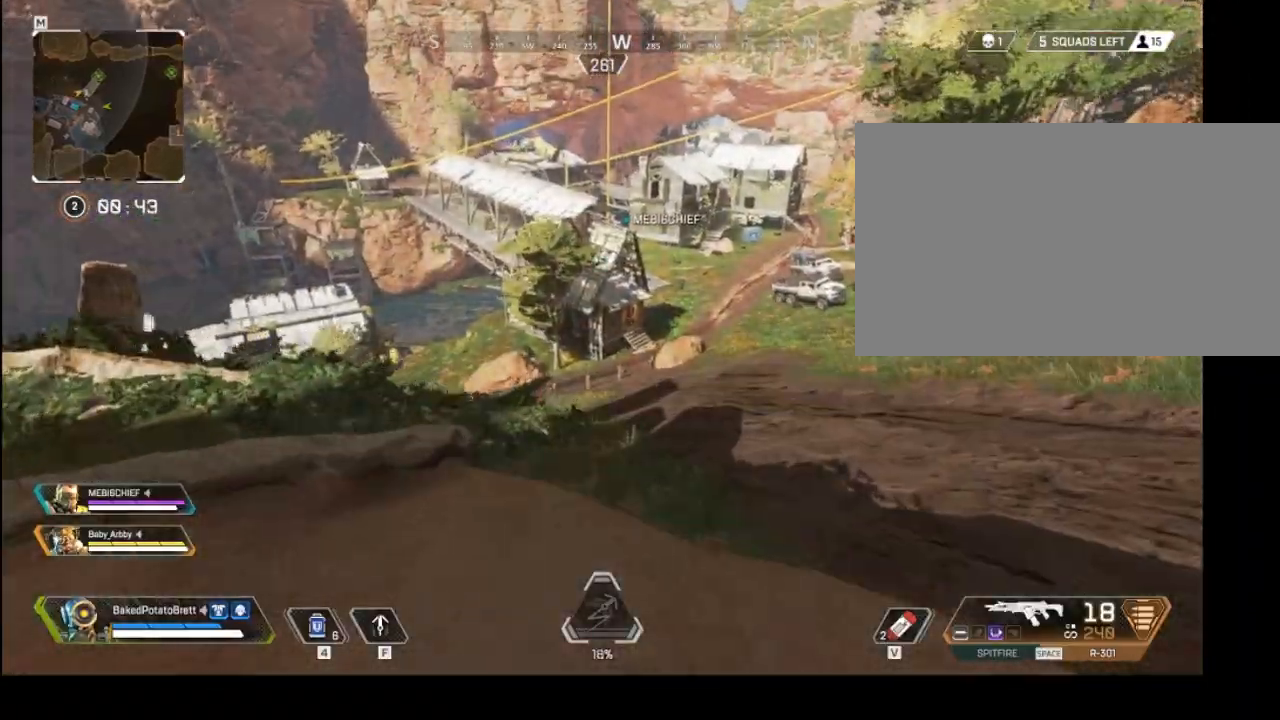
{"keys": ["w"], "mouse": [], "events": []}
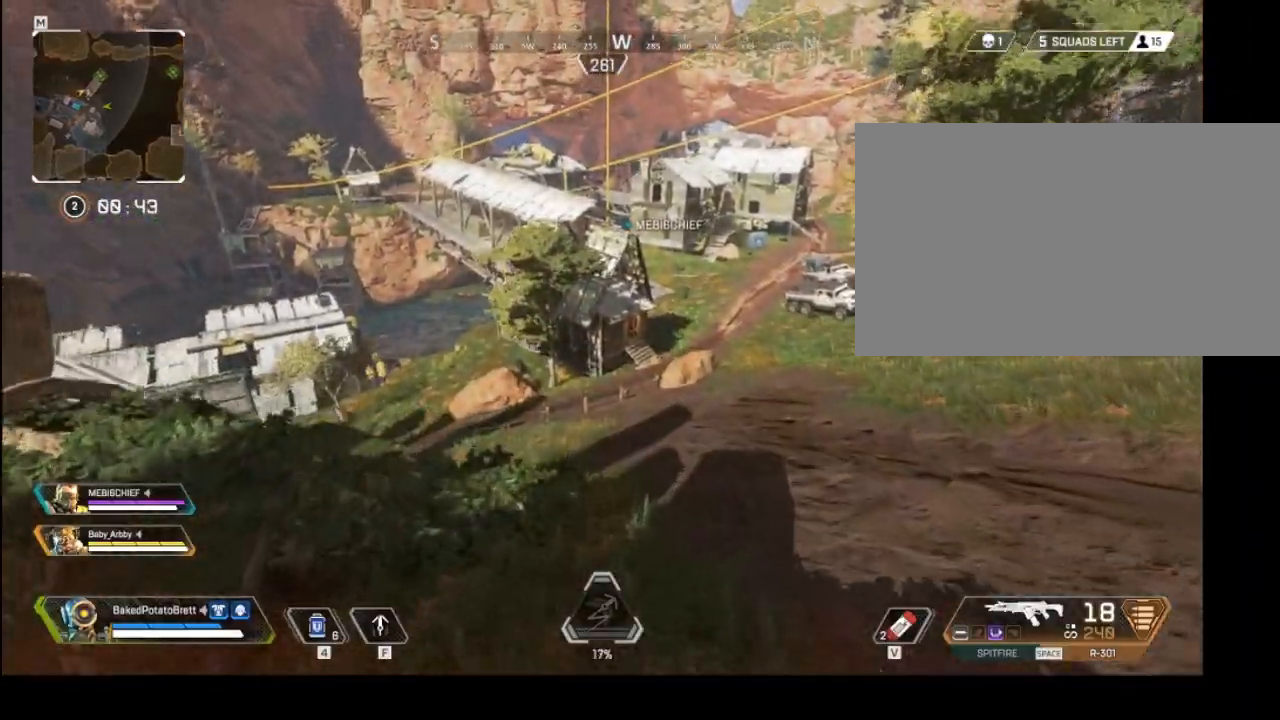
{"keys": ["w"], "mouse": [], "events": []}
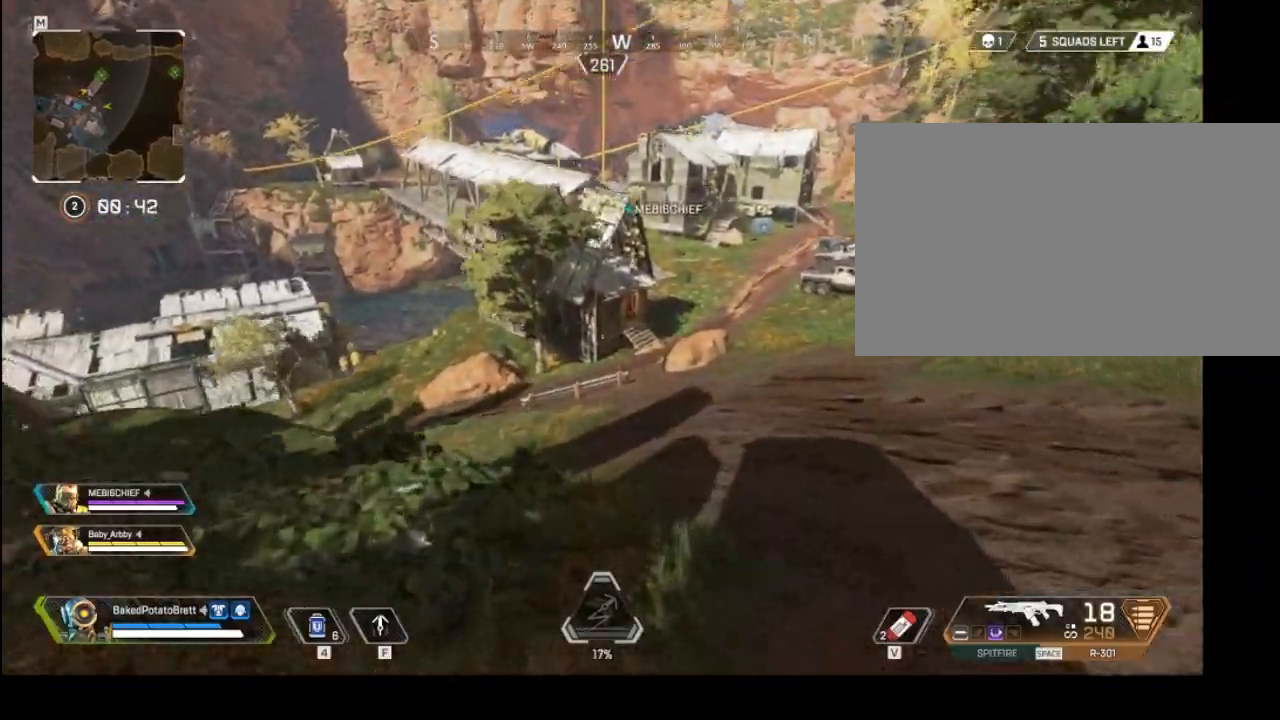
{"keys": ["ctrl", "w"], "mouse": [], "events": [[67, "ctrl", "down"]]}
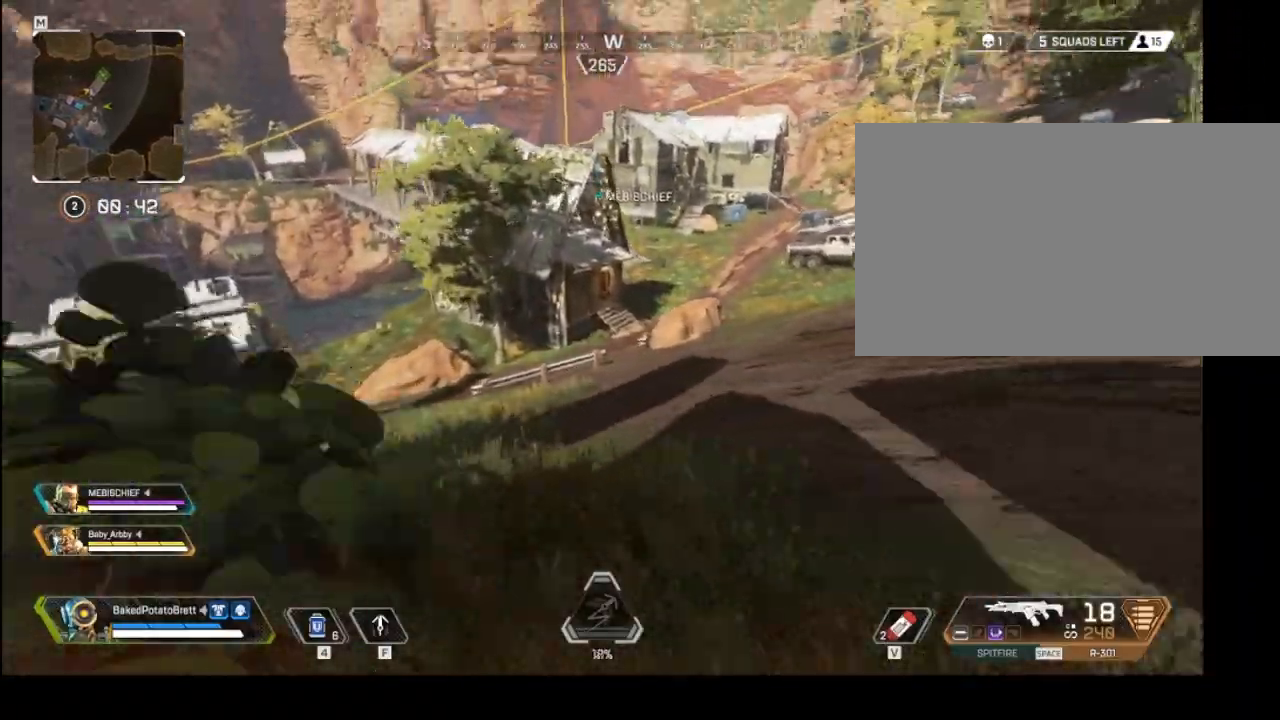
{"keys": ["ctrl", "w"], "mouse": [], "events": []}
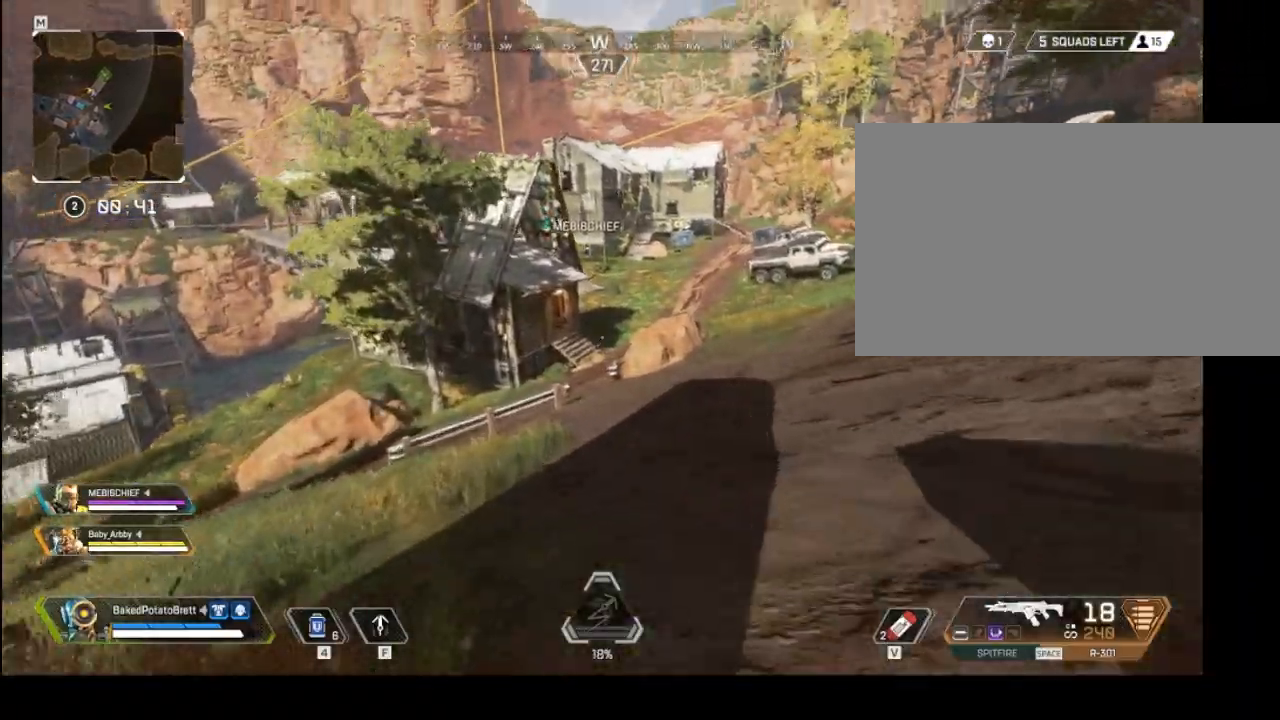
{"keys": ["ctrl", "w"], "mouse": [], "events": []}
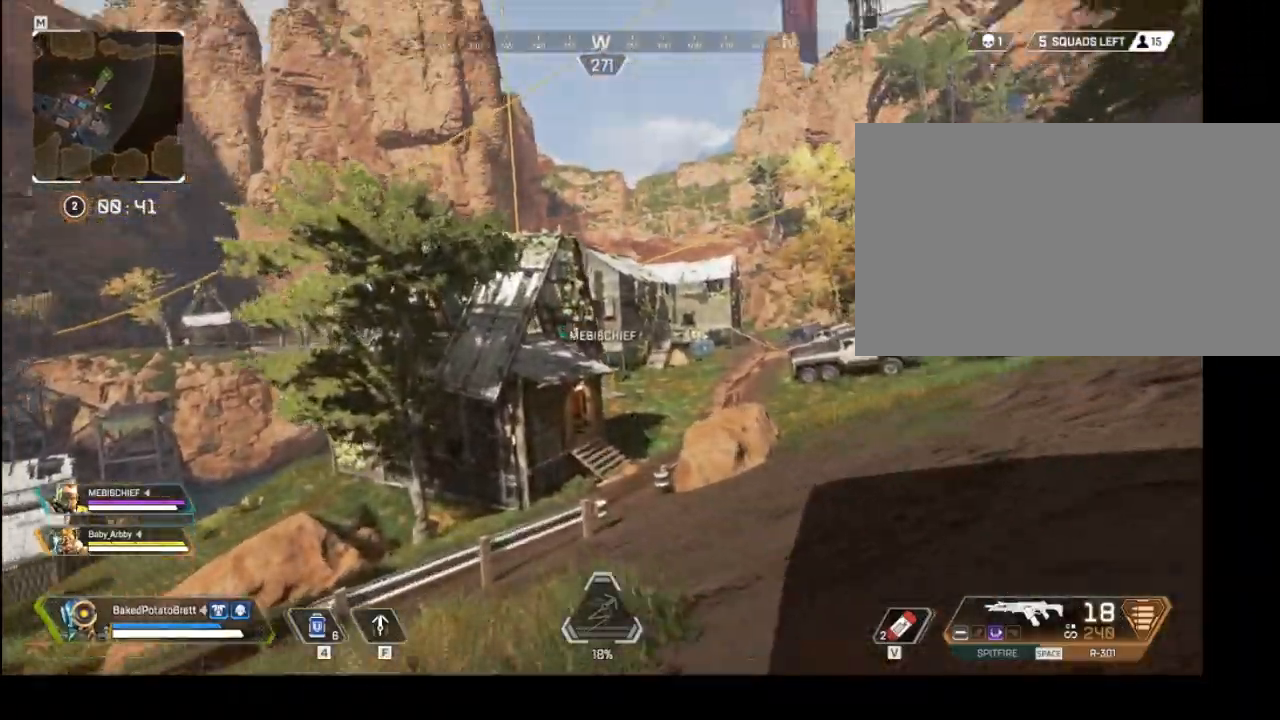
{"keys": ["ctrl", "w"], "mouse": [], "events": [[400, "f", "down"], [500, "f", "up"]]}
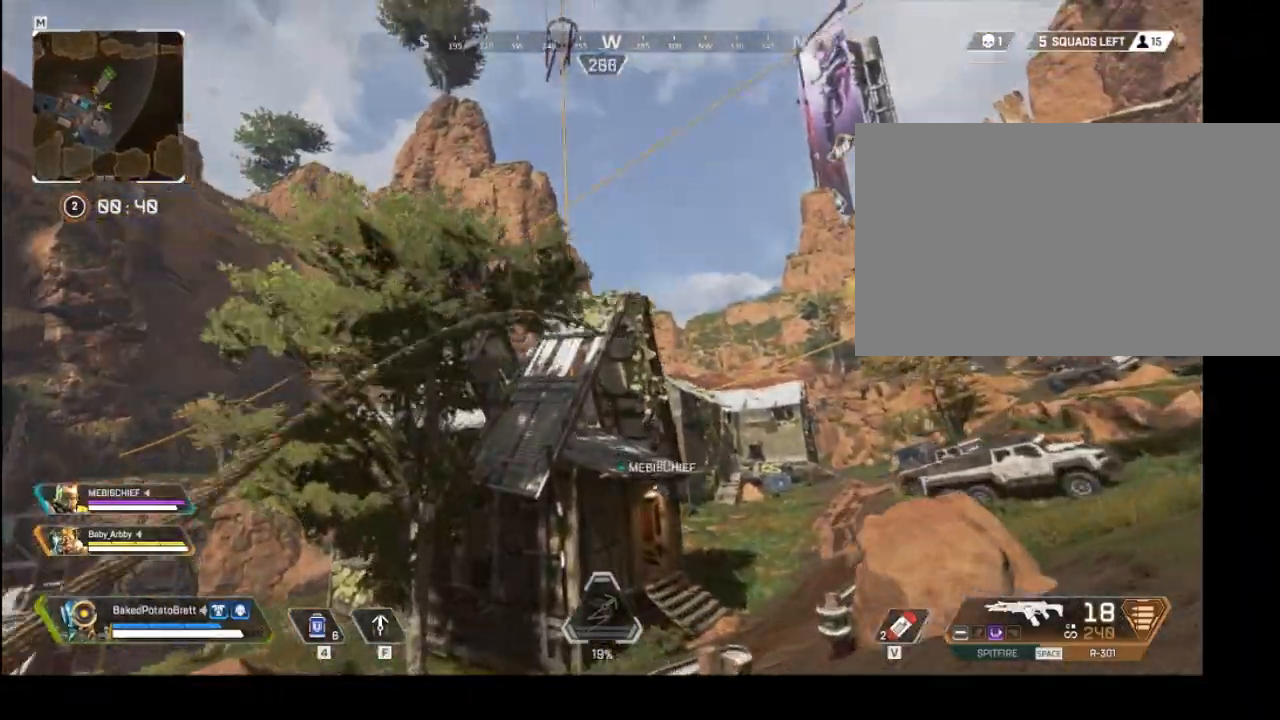
{"keys": ["ctrl", "d", "w"], "mouse": [], "events": [[100, "d", "down"]]}
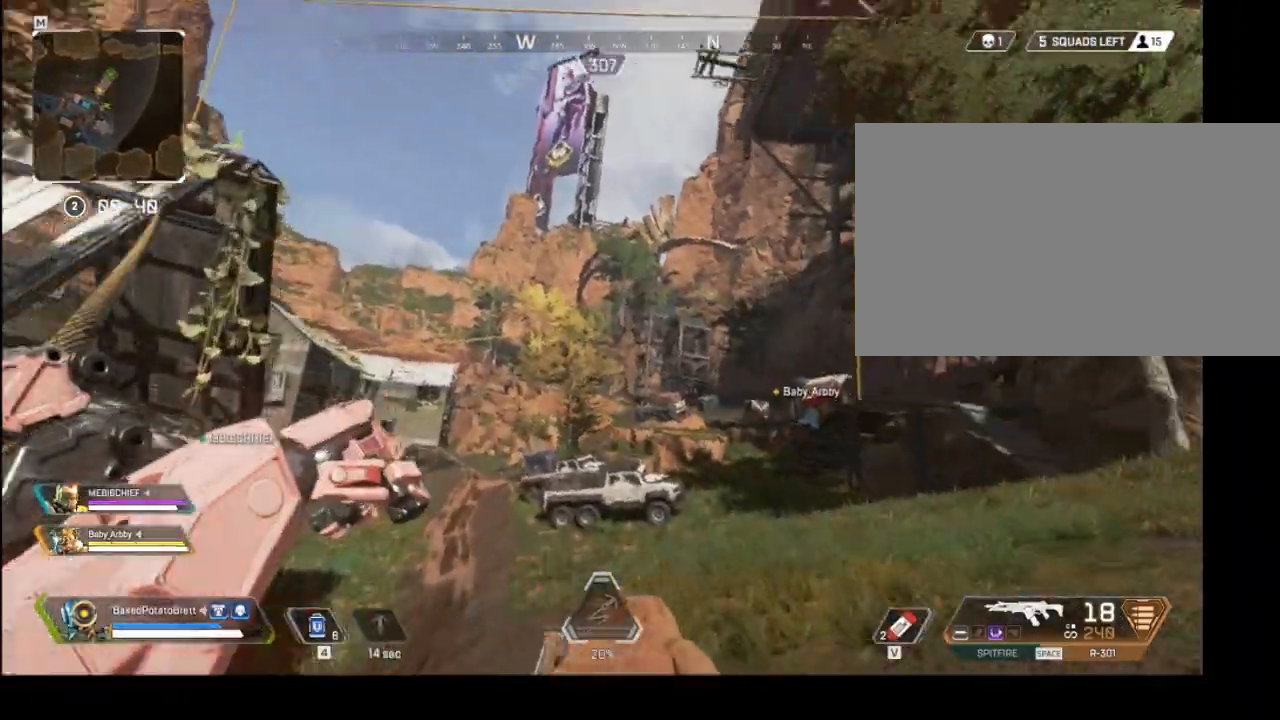
{"keys": ["ctrl", "d", "w"], "mouse": [], "events": []}
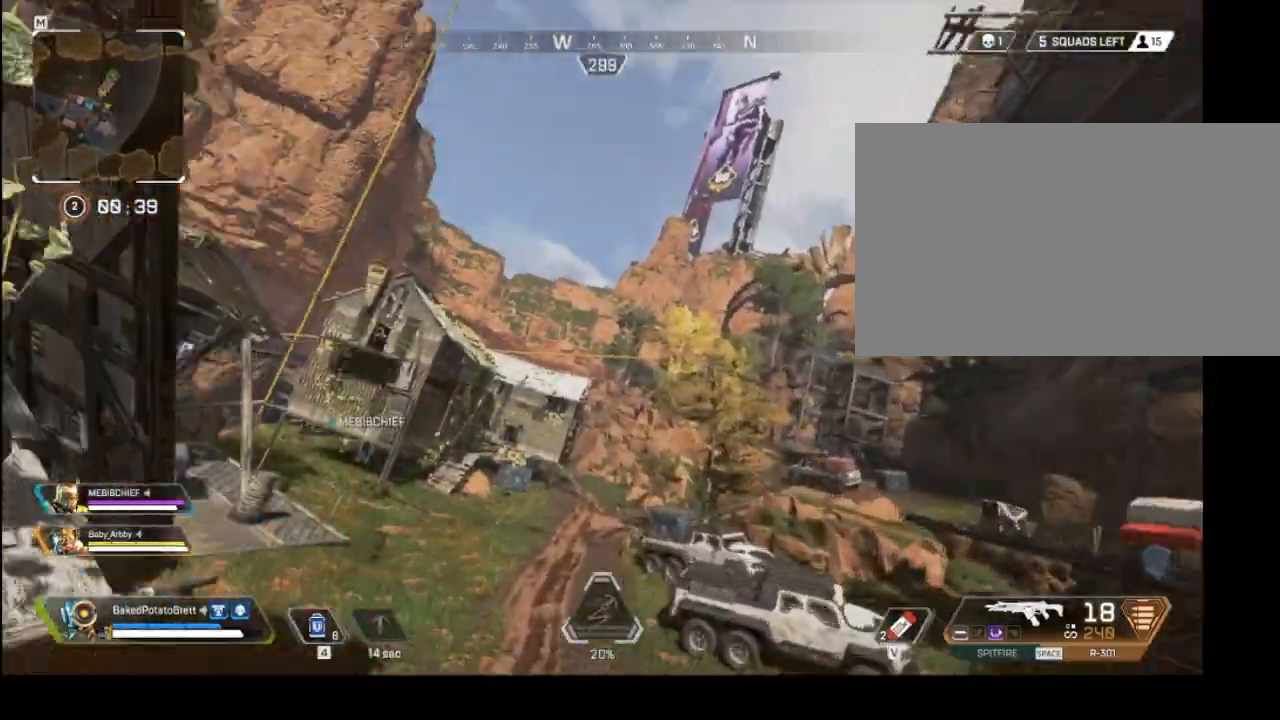
{"keys": ["w"], "mouse": [], "events": [[267, "ctrl", "up"], [267, "d", "up"]]}
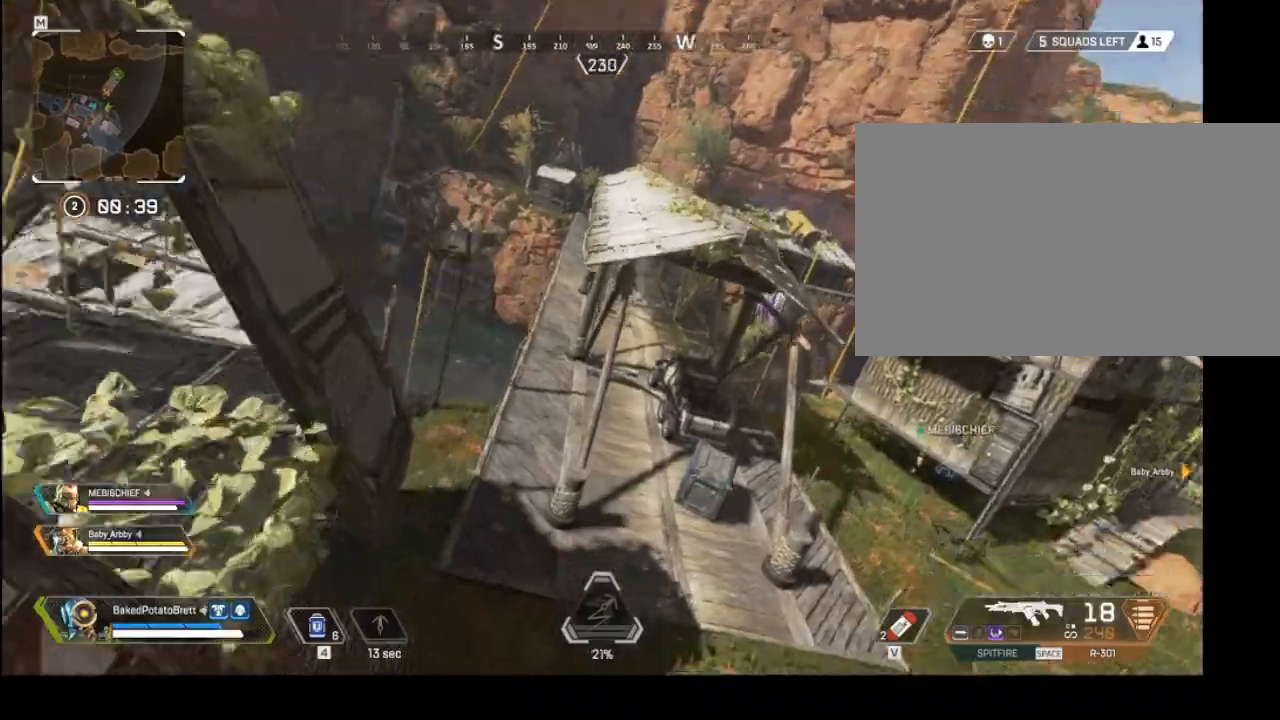
{"keys": ["w"], "mouse": [], "events": []}
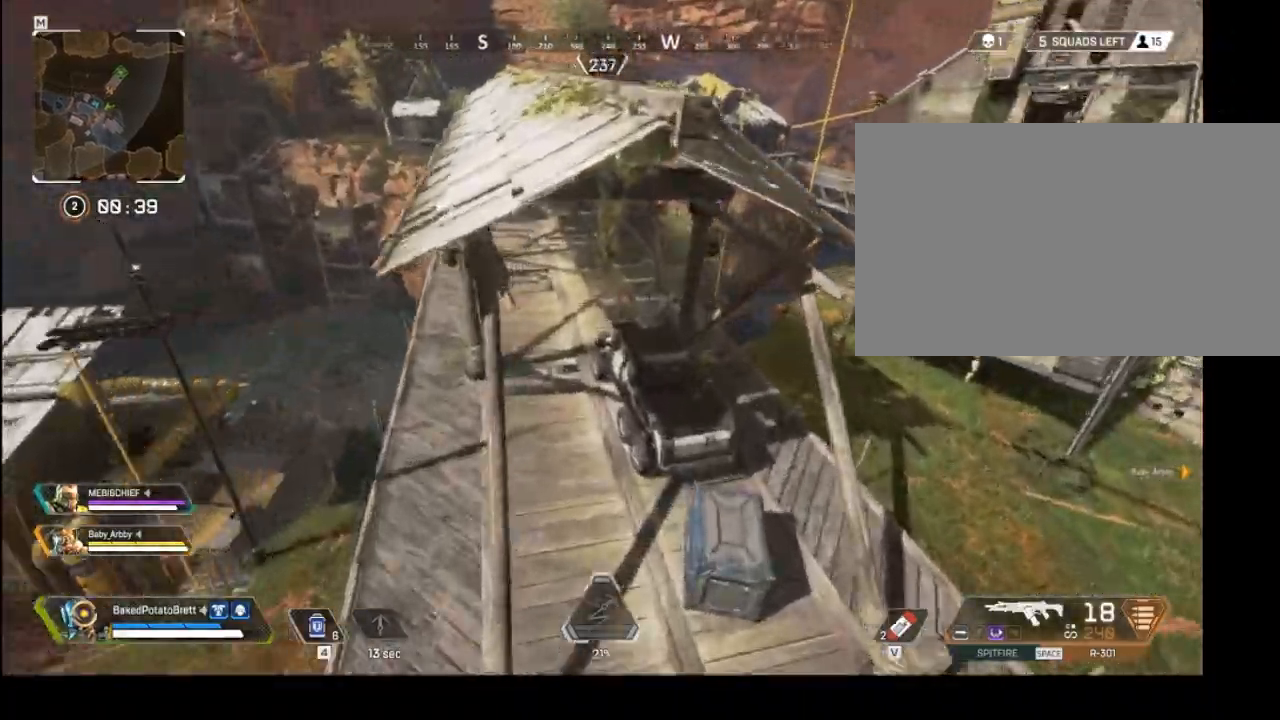
{"keys": ["ctrl", "w"], "mouse": [], "events": [[133, "ctrl", "down"]]}
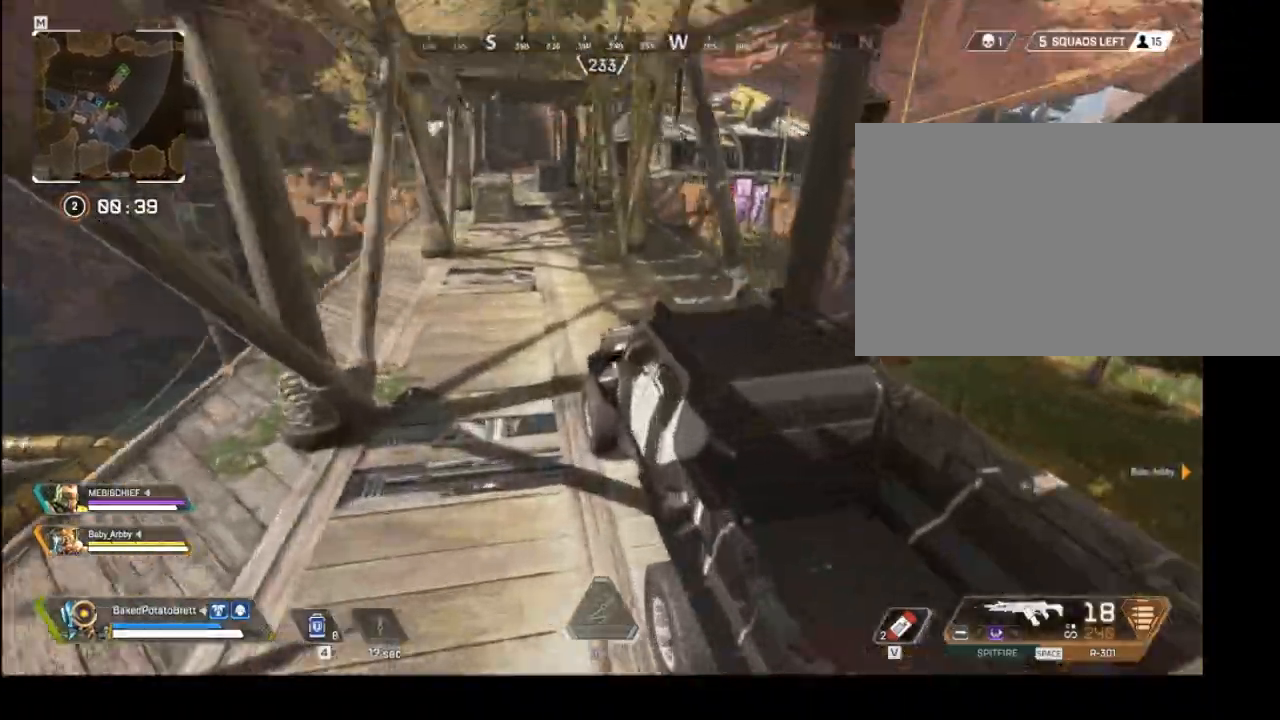
{"keys": ["ctrl", "w"], "mouse": [], "events": []}
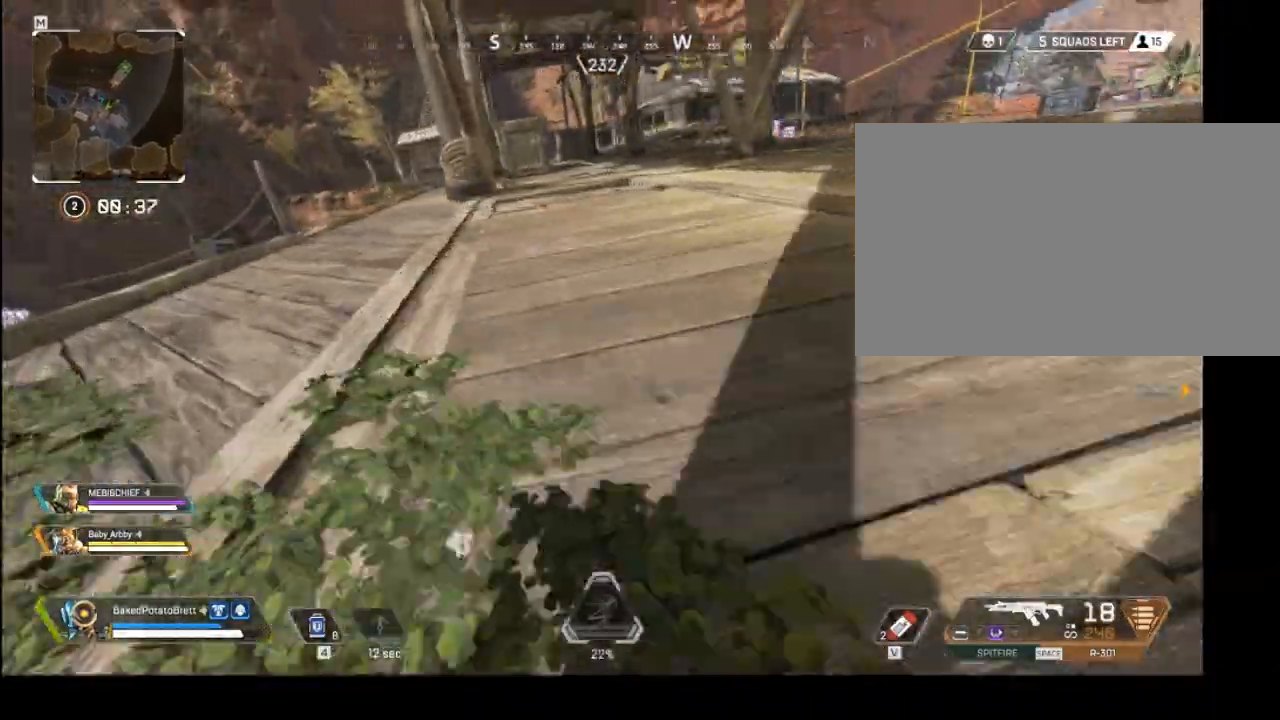
{"keys": ["ctrl", "w"], "mouse": [], "events": []}
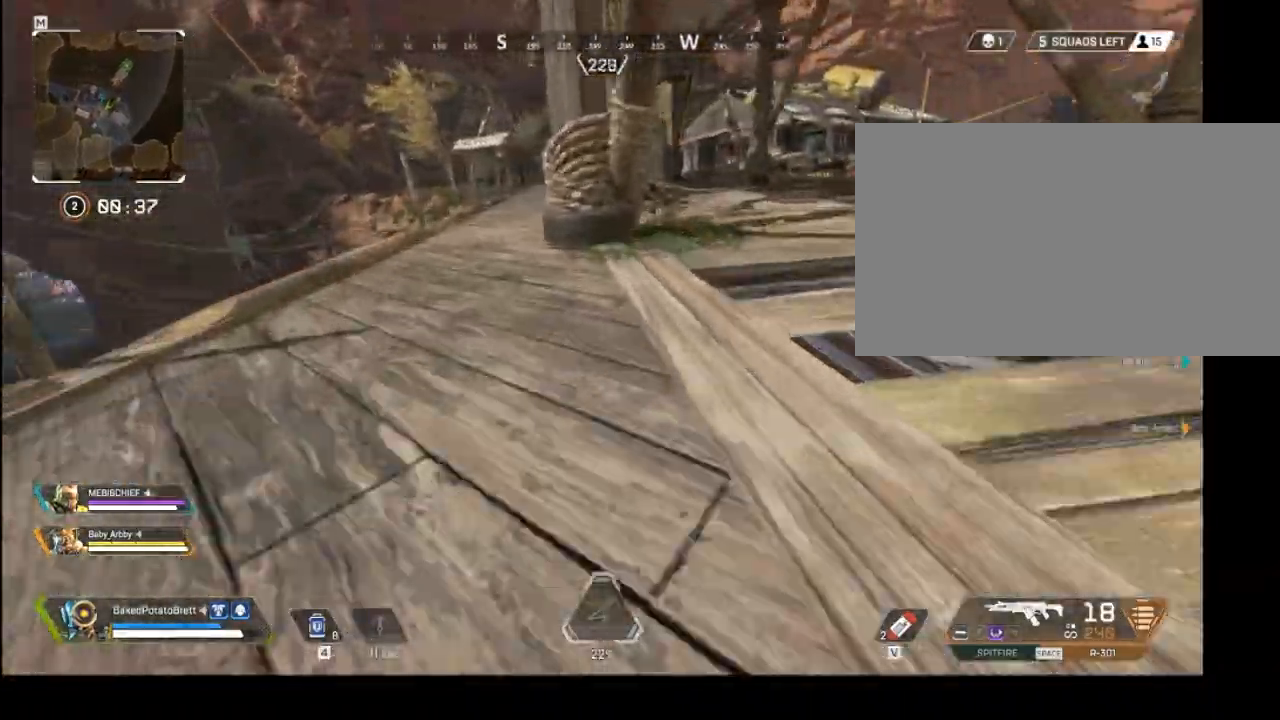
{"keys": ["a", "w"], "mouse": [], "events": [[367, "ctrl", "up"], [467, "a", "down"]]}
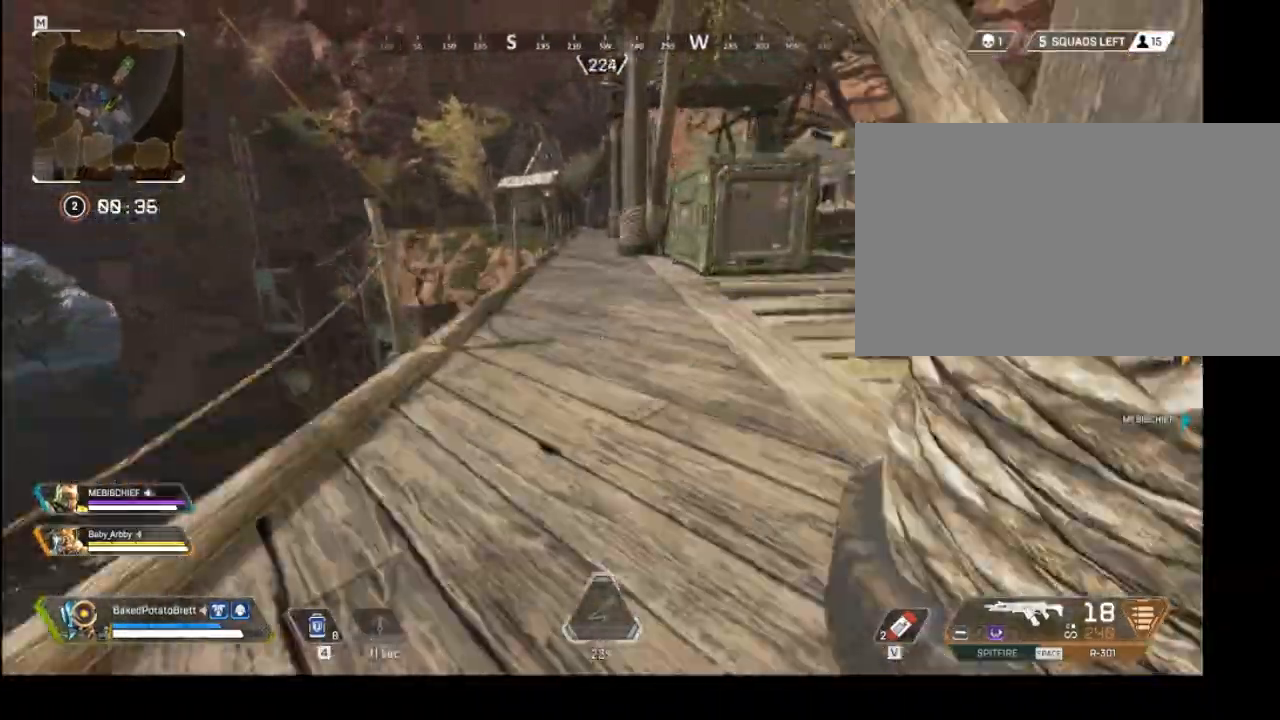
{"keys": ["w"], "mouse": [], "events": [[33, "shift", "down"], [167, "a", "up"], [167, "shift", "up"]]}
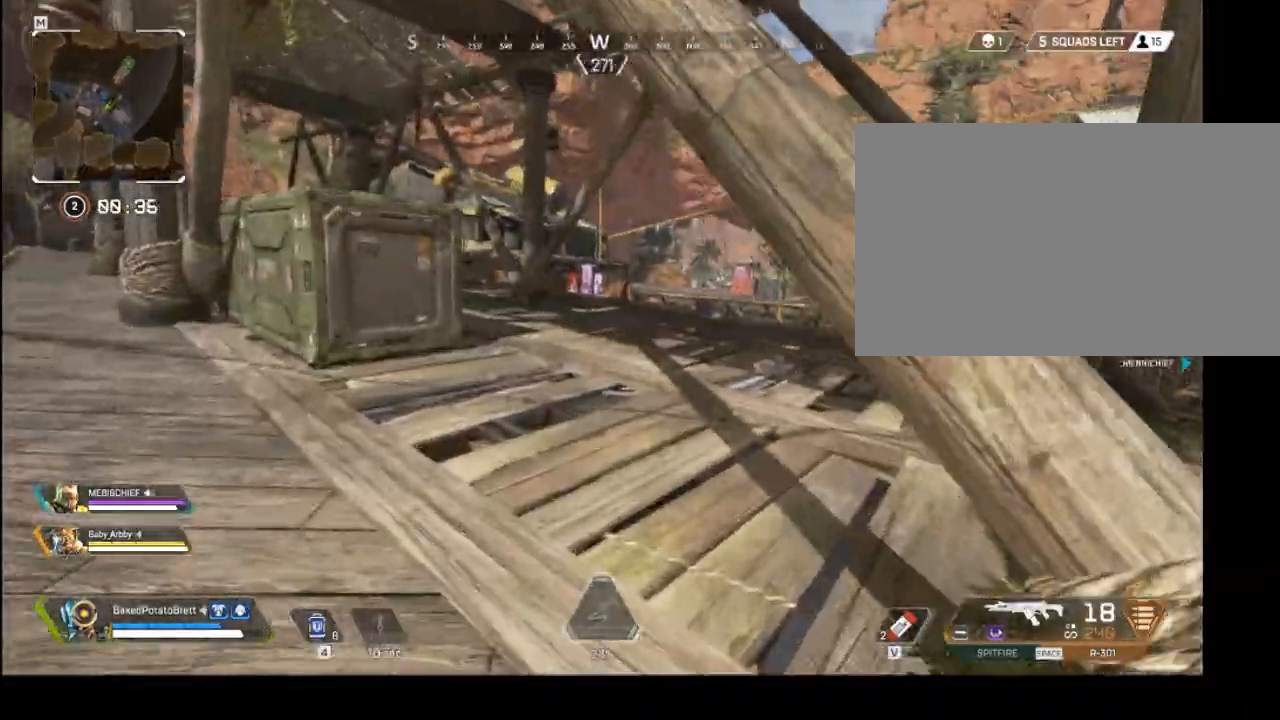
{"keys": ["w"], "mouse": [], "events": []}
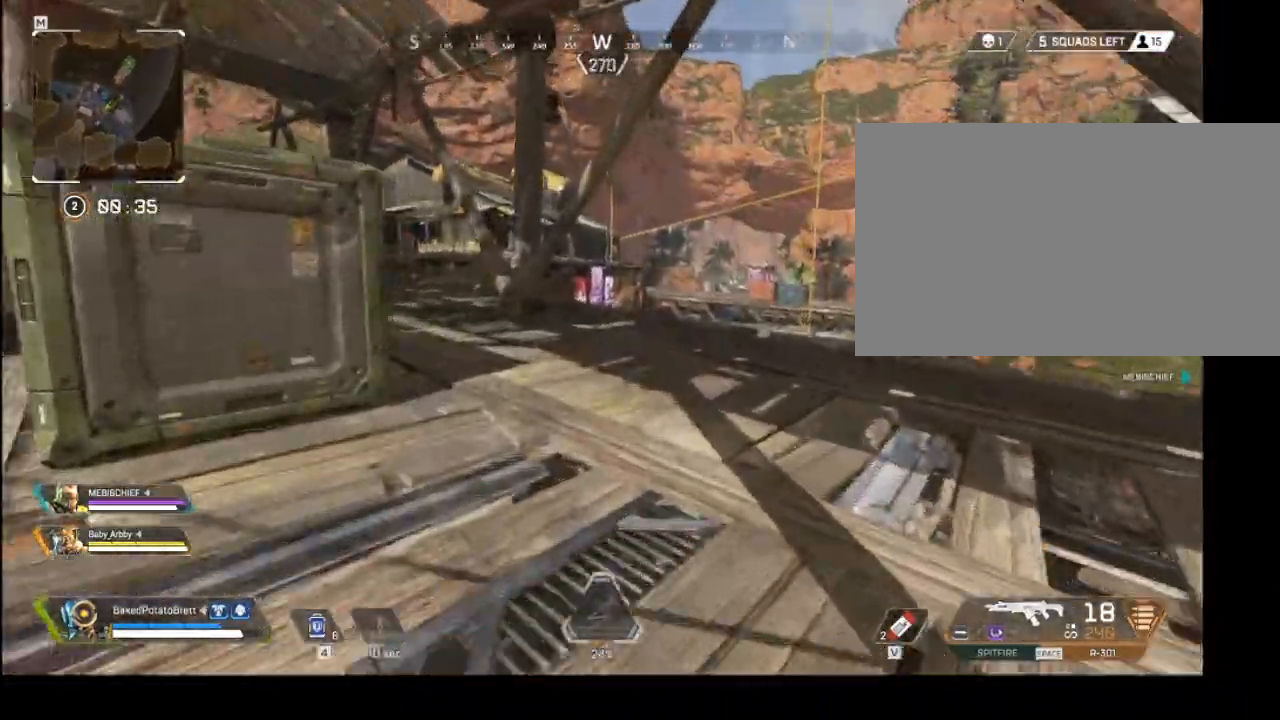
{"keys": ["w"], "mouse": [], "events": []}
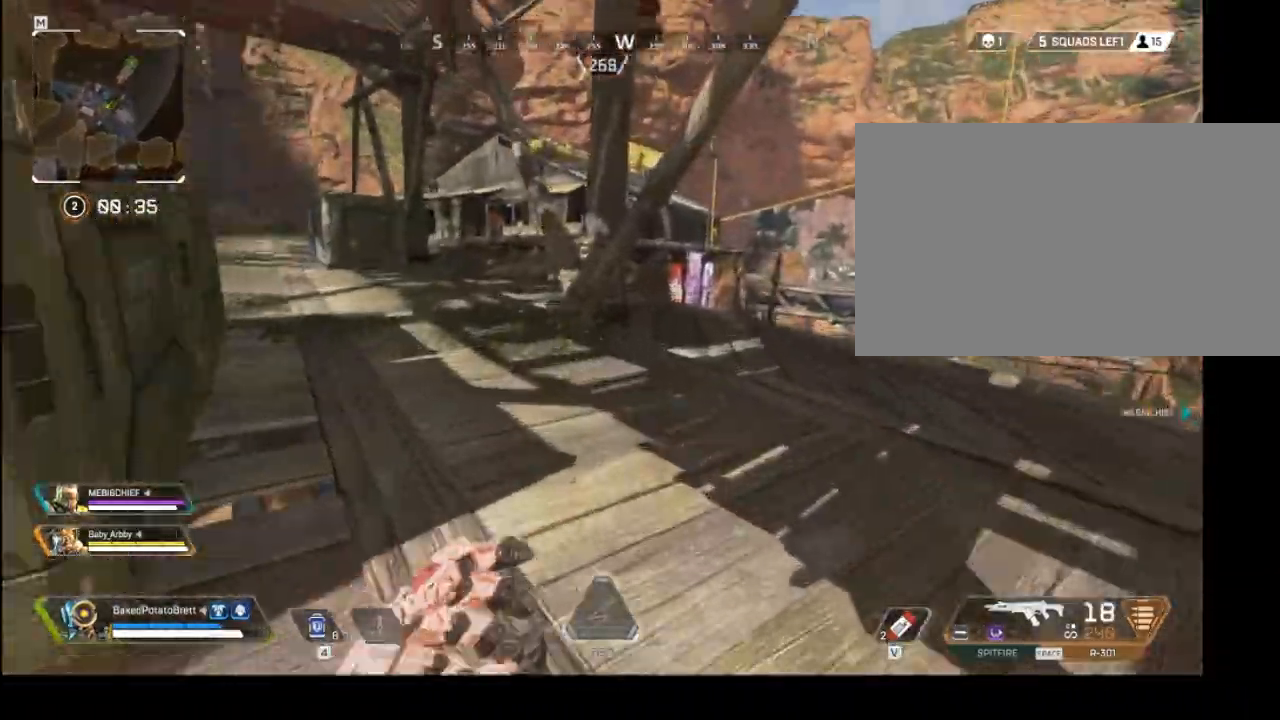
{"keys": ["w"], "mouse": [], "events": []}